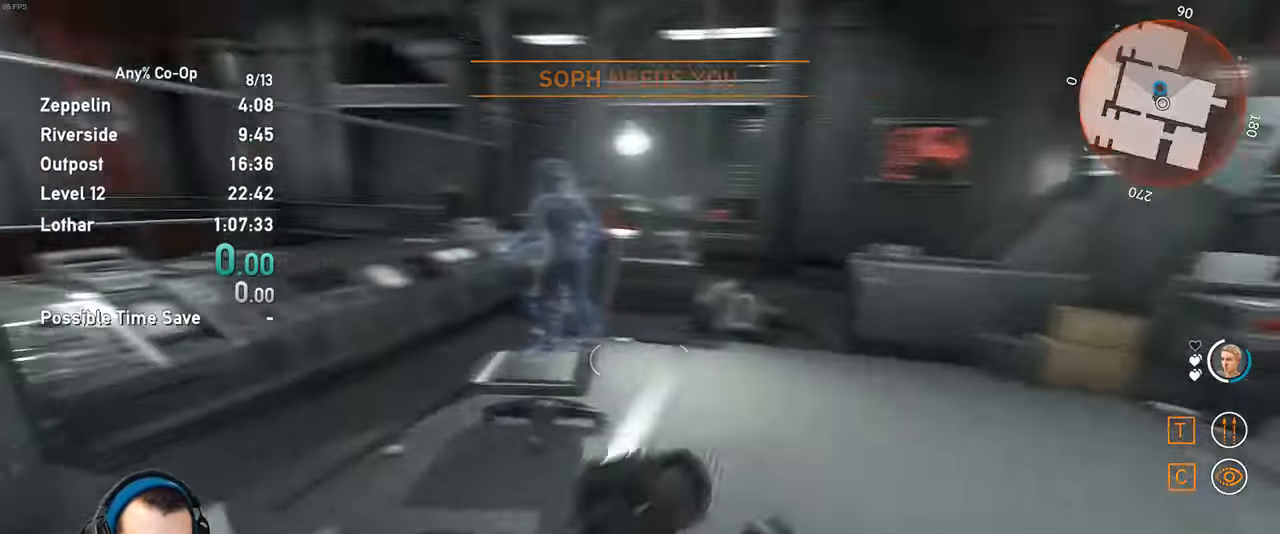
Gameplay with keyboard and mouse; each line is a JSON object with the keys and mouse buttons held at the frame after it. "events" lists presses ("down") and releases ("up") of "1", "2", "3", "4", "5", "a", "alt", "c", "ctrl", "d", "e", "f", "q", "r", "s", "shift", "space", "tab", "v", "w", "x", "z", "mouse_left", "mouse_middle", "mouse_right", "mouse_mb4", "mouse_mb5", "mouse_wheel_up" and "mouse_wheel_down" between this image and that frame as [ms after this image, input, new state], when the widget could be followed in between. "mouse_left", "mouse_middle", "mouse_right", "mouse_mb4", "mouse_mb5", "mouse_wheel_up", "mouse_wheel_down" = the "left", "middle", "right", "mb4", "mb5", "wheel_up", "wheel_down" buttons of the "mouse" list. No other keys are recorded. Not read: mouse_move.
{"keys": [], "mouse": [], "events": [[134, "shift", "up"], [184, "w", "up"], [284, "mouse_wheel_up", "down"], [284, "w", "down"], [367, "mouse_wheel_up", "up"], [417, "w", "up"]]}
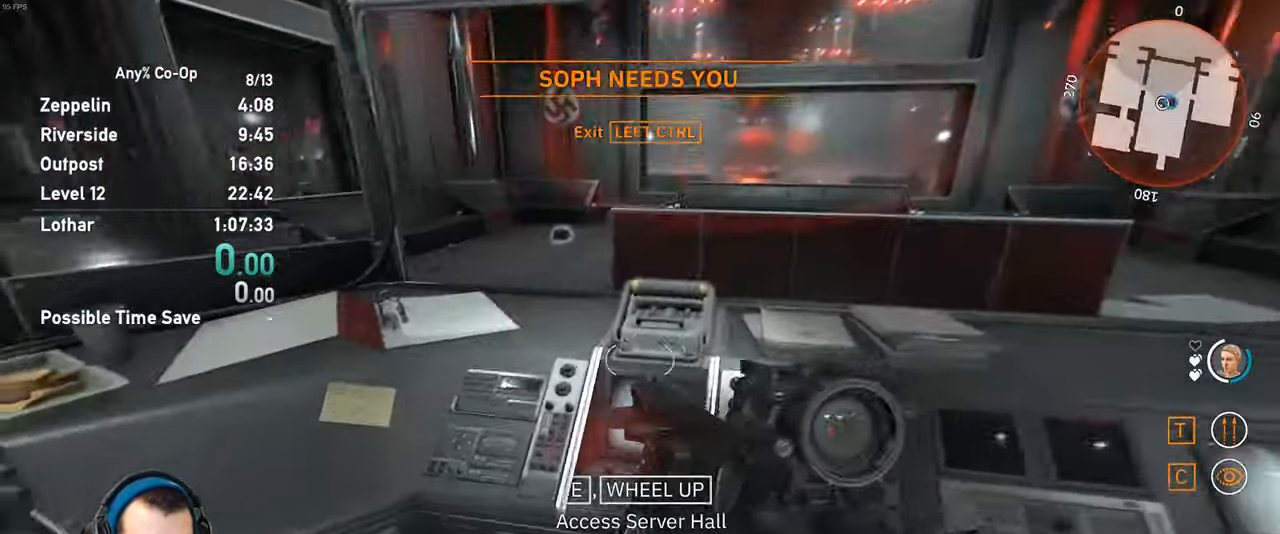
{"keys": [], "mouse": [], "events": []}
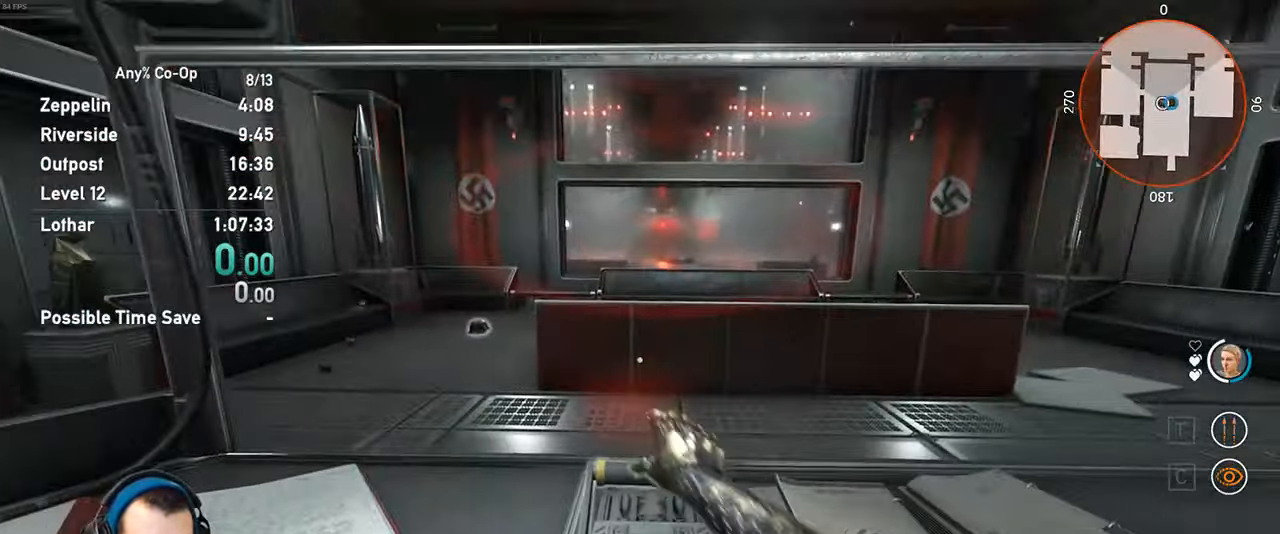
{"keys": [], "mouse": [], "events": []}
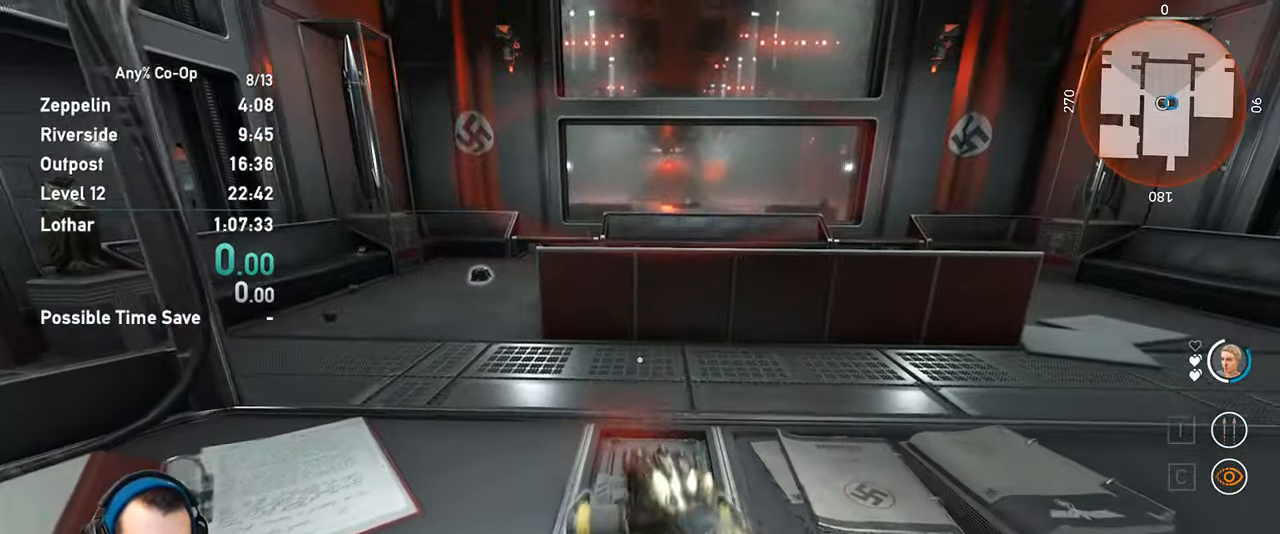
{"keys": [], "mouse": [], "events": []}
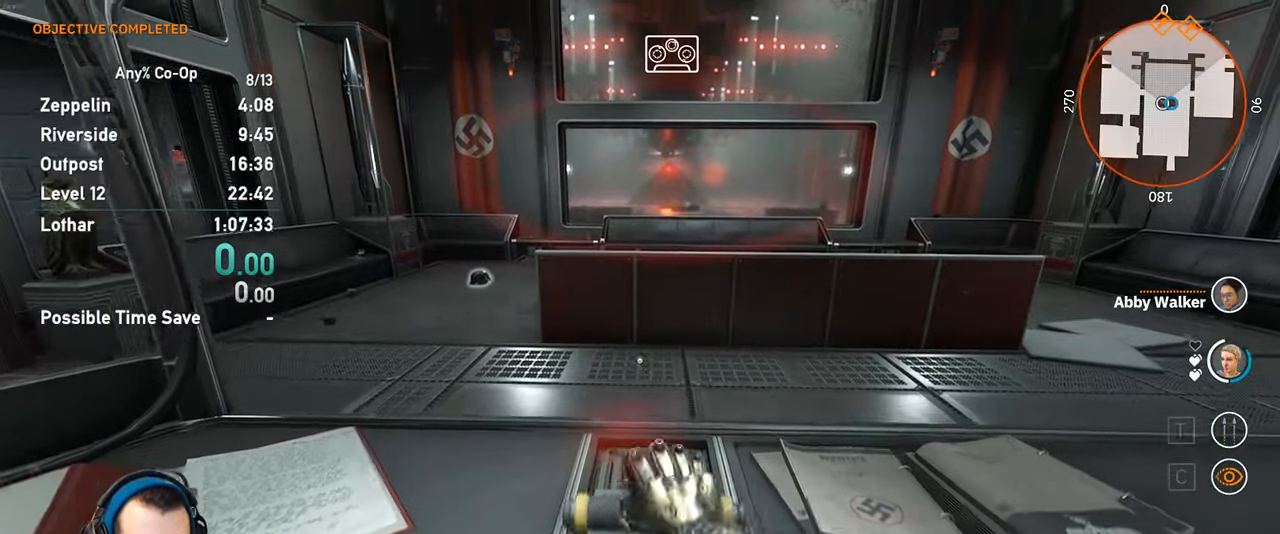
{"keys": [], "mouse": [], "events": []}
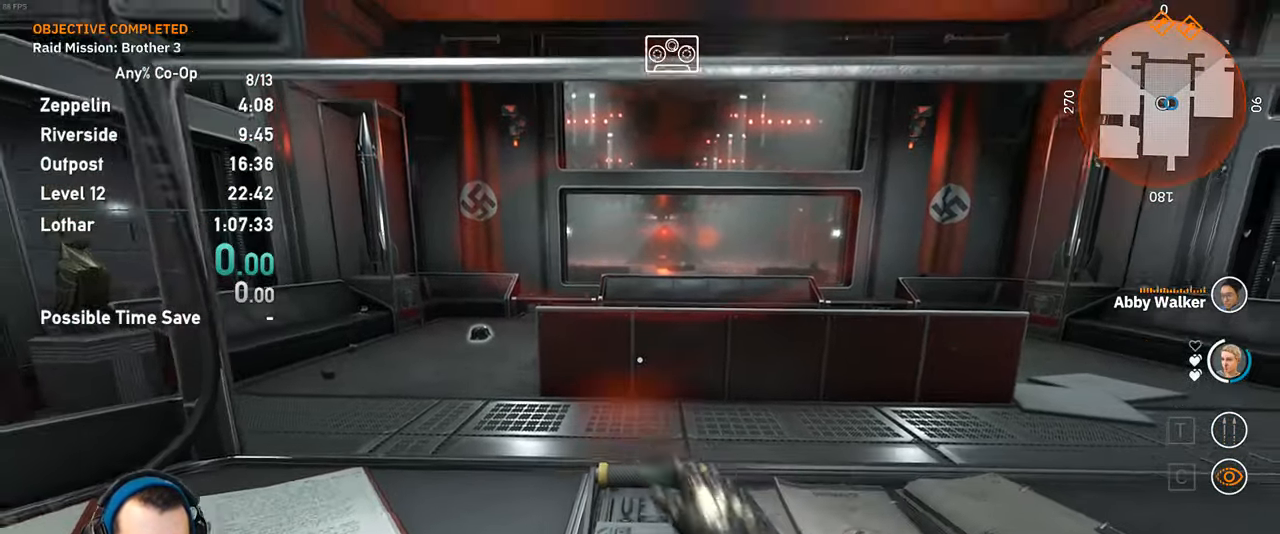
{"keys": [], "mouse": [], "events": []}
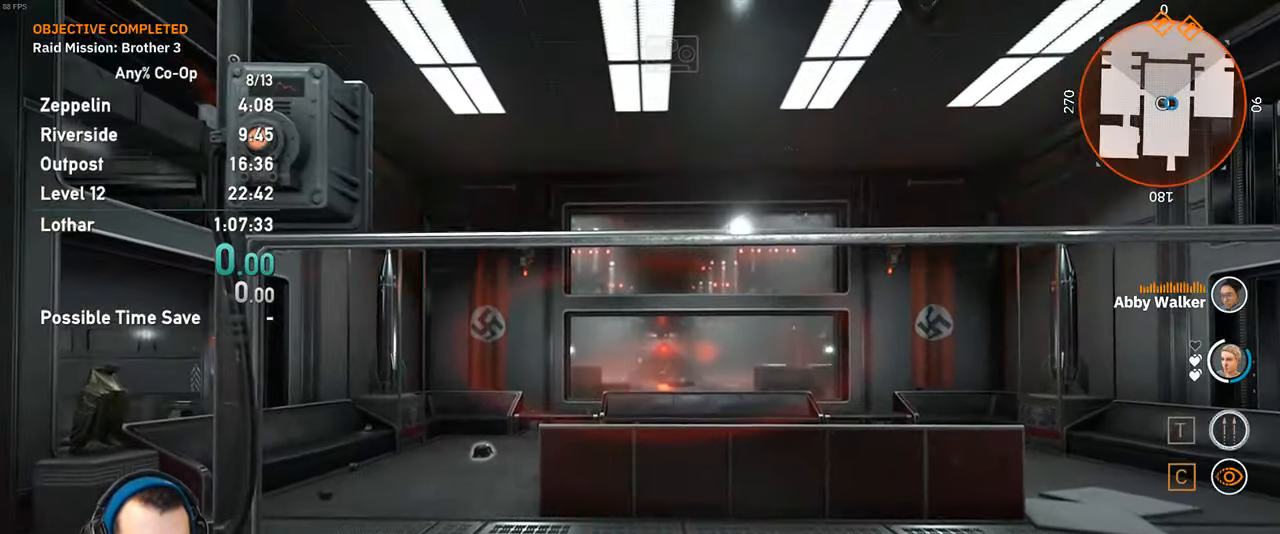
{"keys": ["a"], "mouse": [], "events": [[134, "s", "down"], [234, "a", "down"], [284, "s", "up"]]}
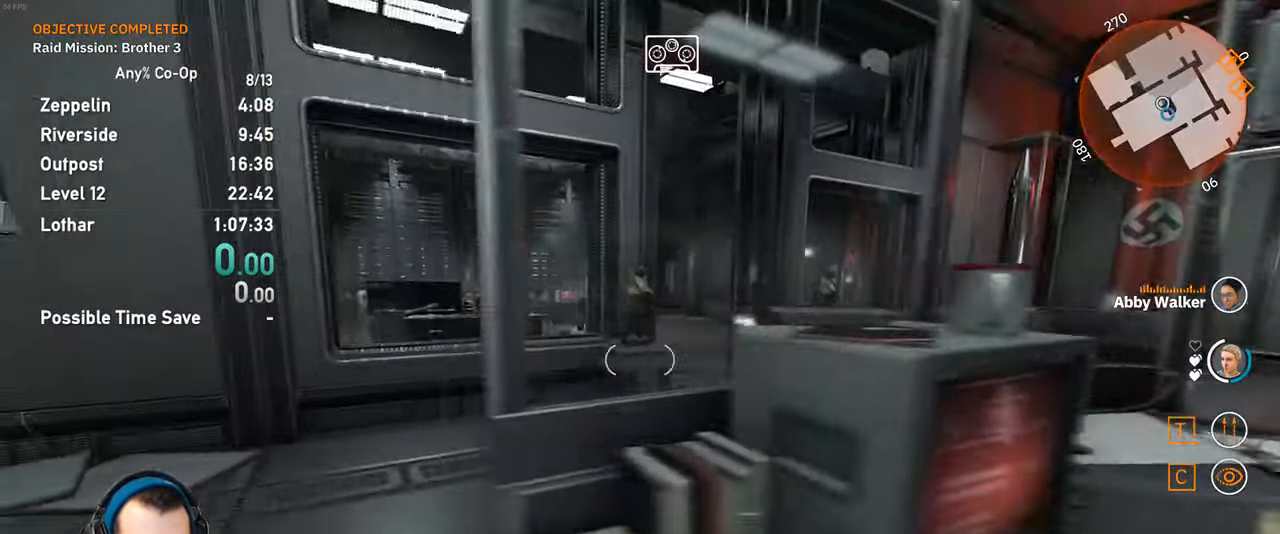
{"keys": ["shift", "w"], "mouse": [], "events": [[100, "w", "down"], [150, "a", "up"], [200, "shift", "down"]]}
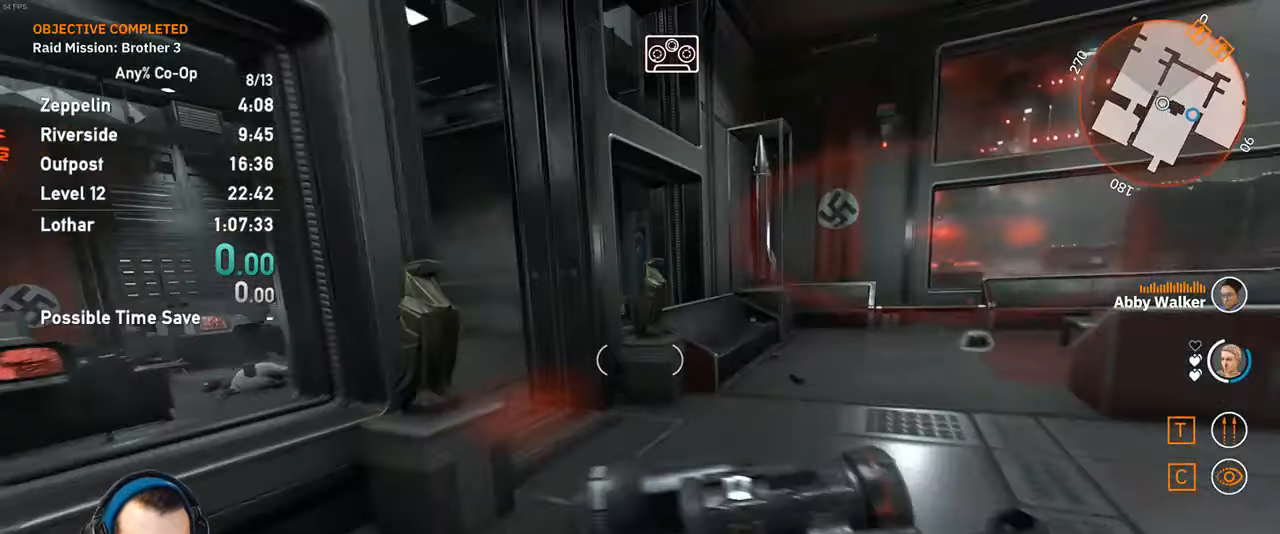
{"keys": ["shift", "v", "w"], "mouse": [], "events": [[216, "v", "down"]]}
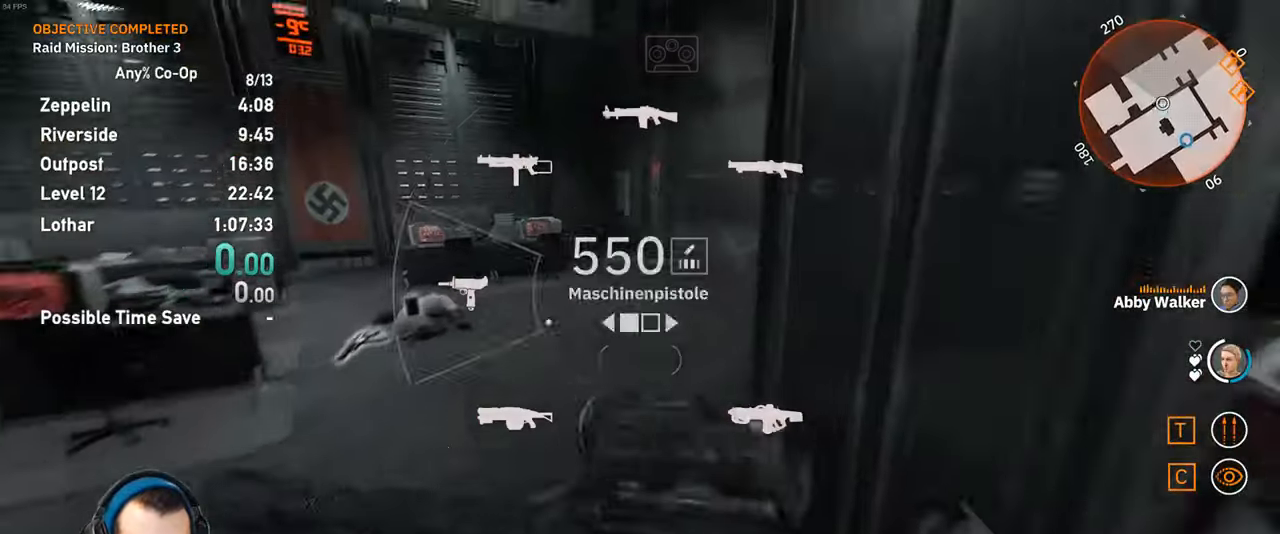
{"keys": ["shift", "w"], "mouse": [], "events": [[233, "v", "up"]]}
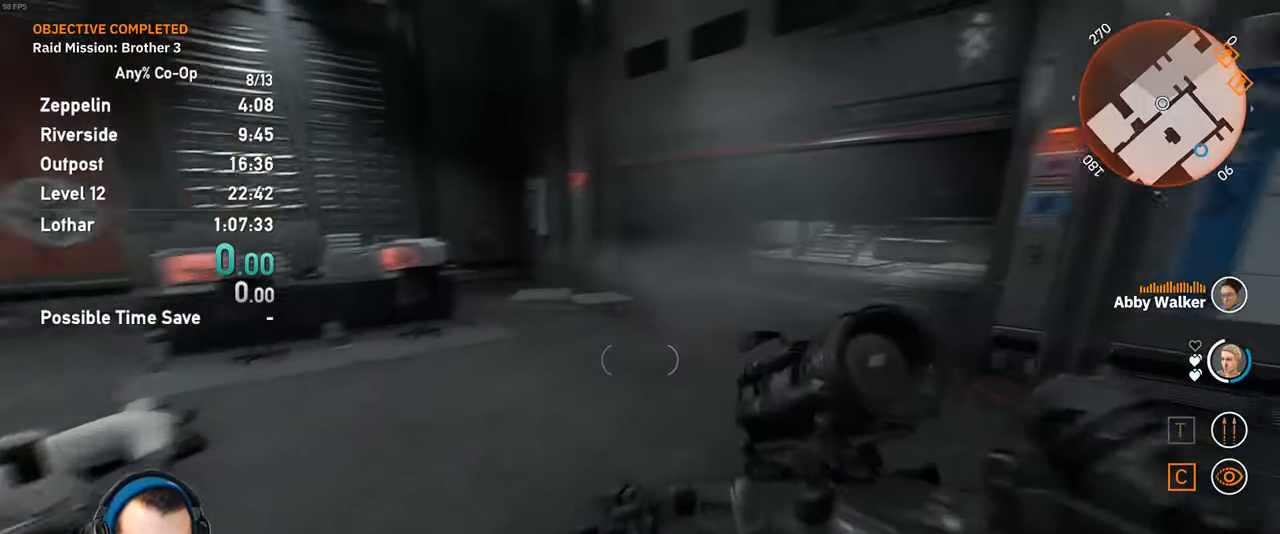
{"keys": ["shift", "w"], "mouse": [], "events": []}
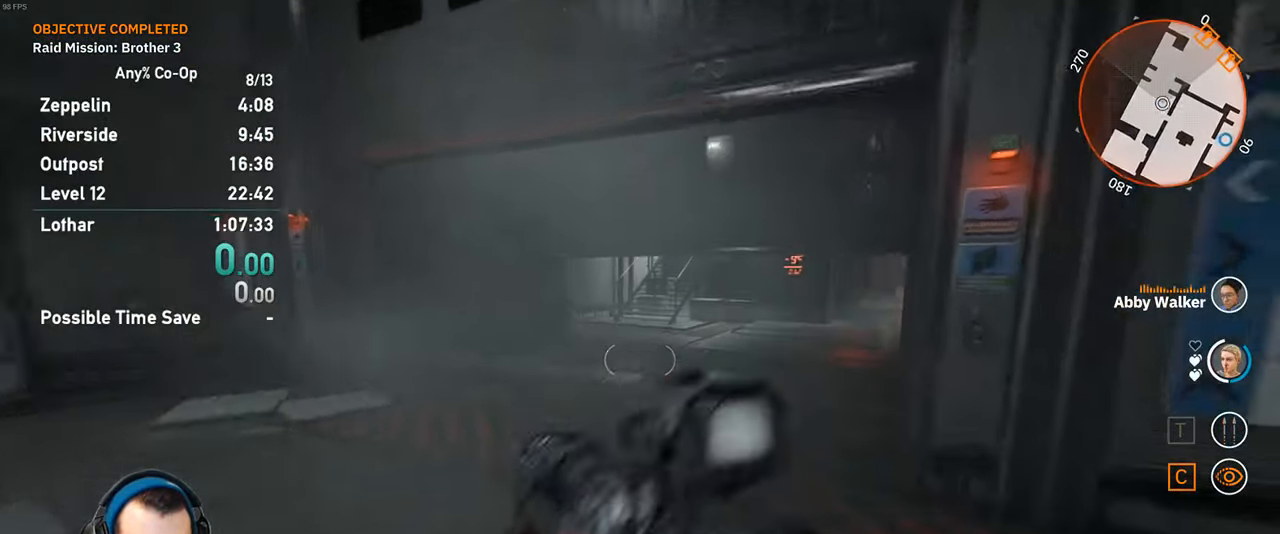
{"keys": ["shift", "w"], "mouse": [], "events": []}
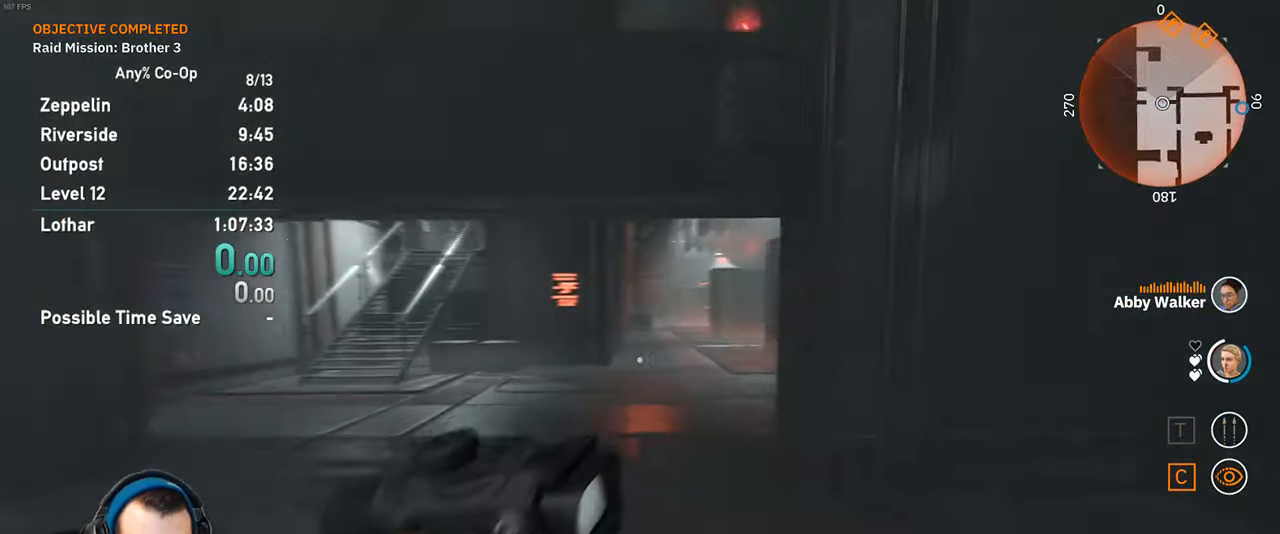
{"keys": ["shift", "w"], "mouse": [], "events": []}
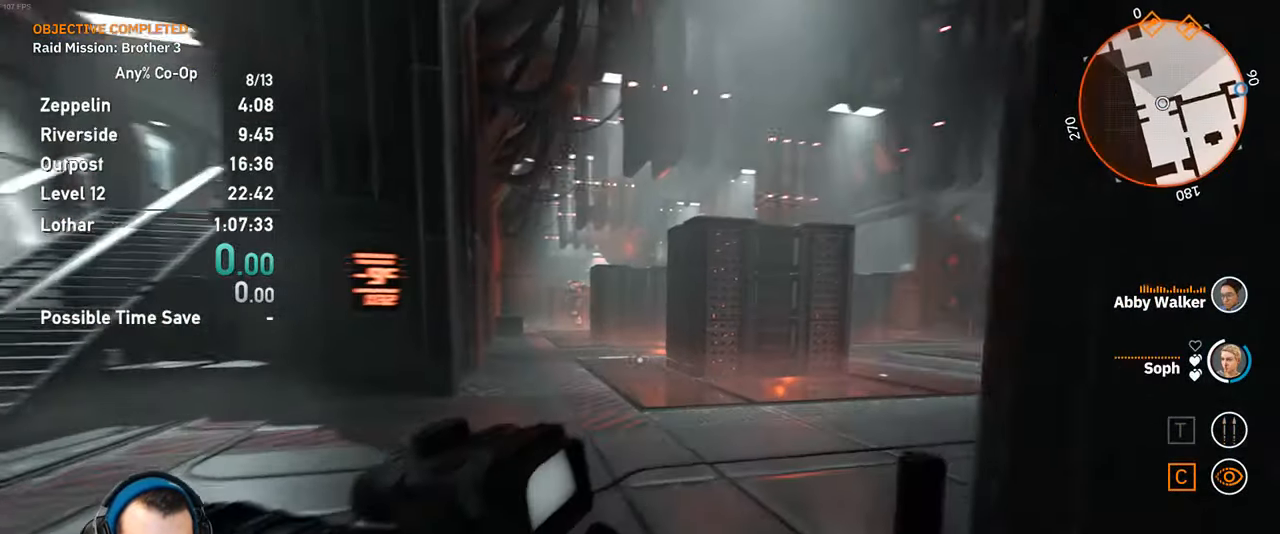
{"keys": ["shift", "w"], "mouse": [], "events": []}
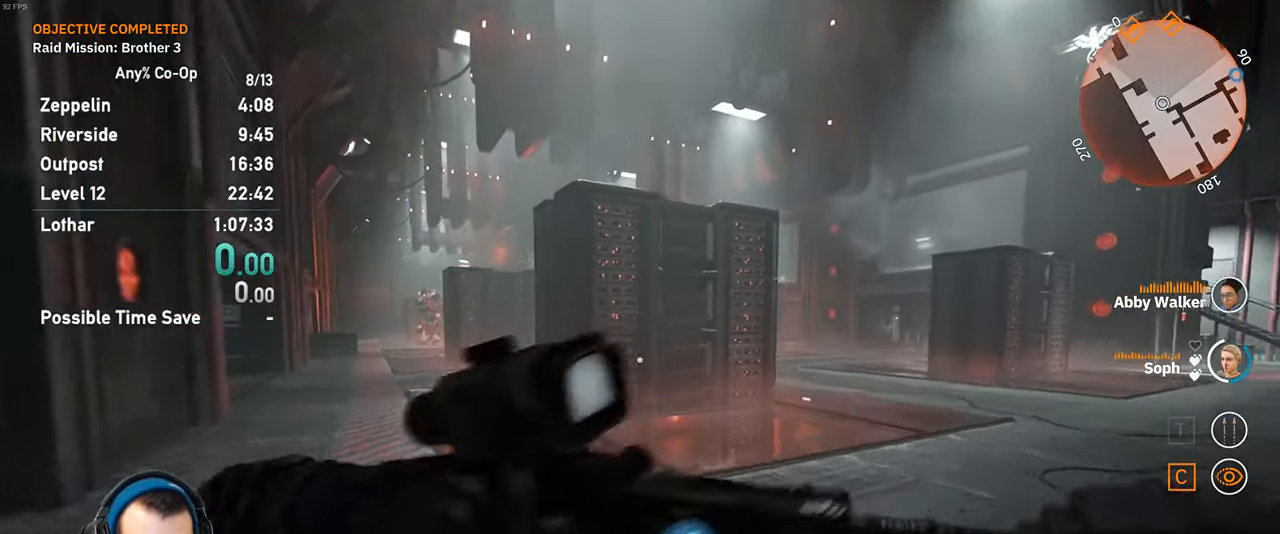
{"keys": ["shift", "w"], "mouse": [], "events": [[33, "space", "down"], [166, "space", "up"]]}
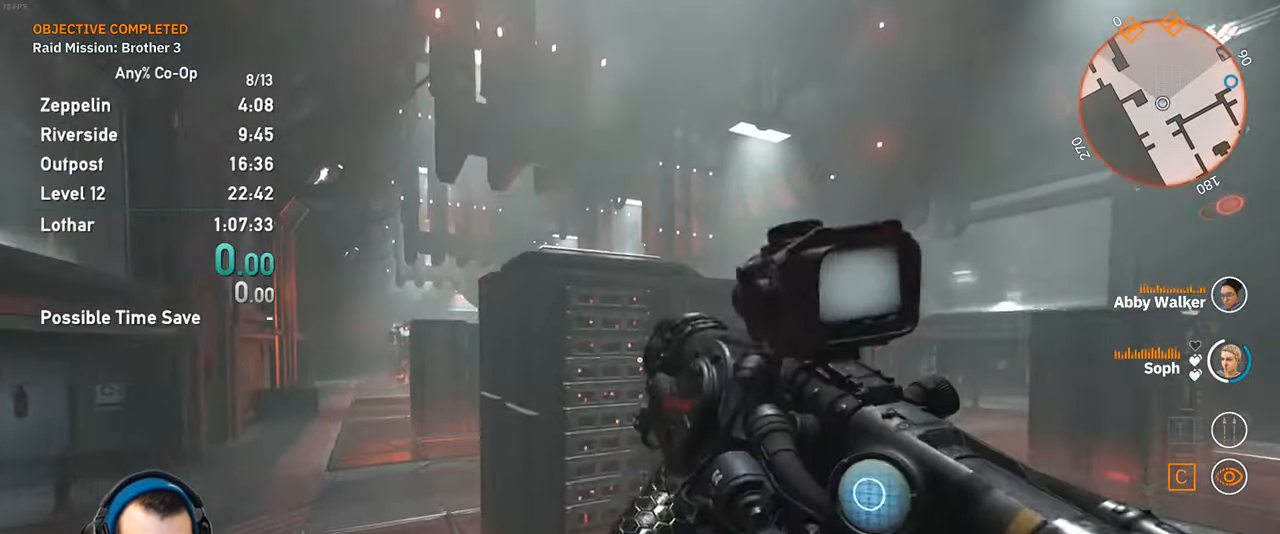
{"keys": ["shift", "w"], "mouse": [], "events": [[50, "space", "down"], [133, "space", "up"]]}
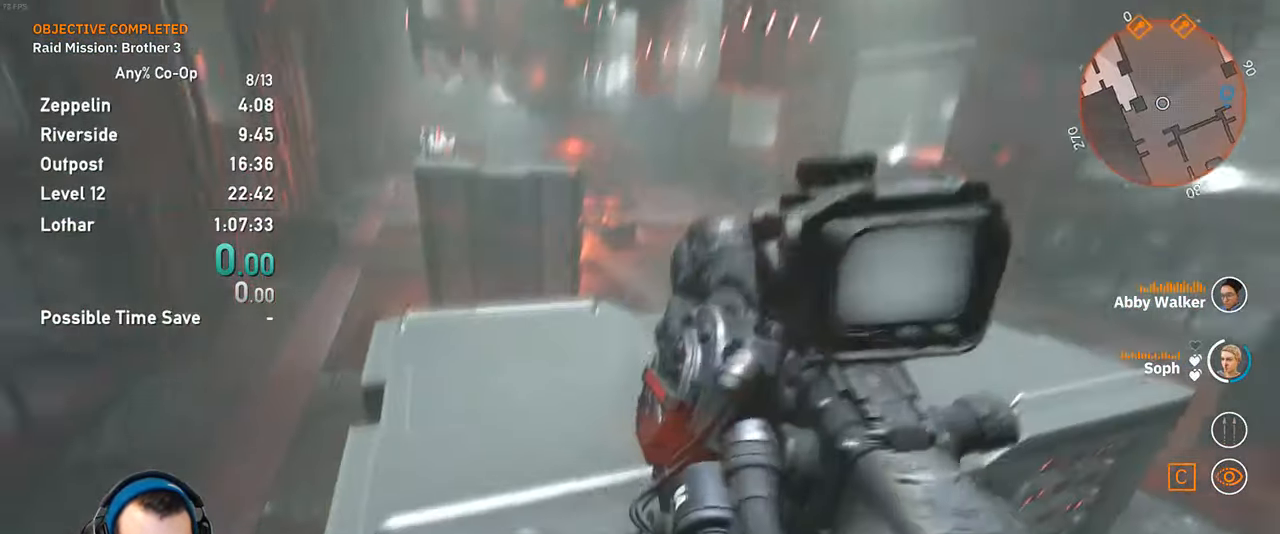
{"keys": ["shift", "w"], "mouse": [], "events": []}
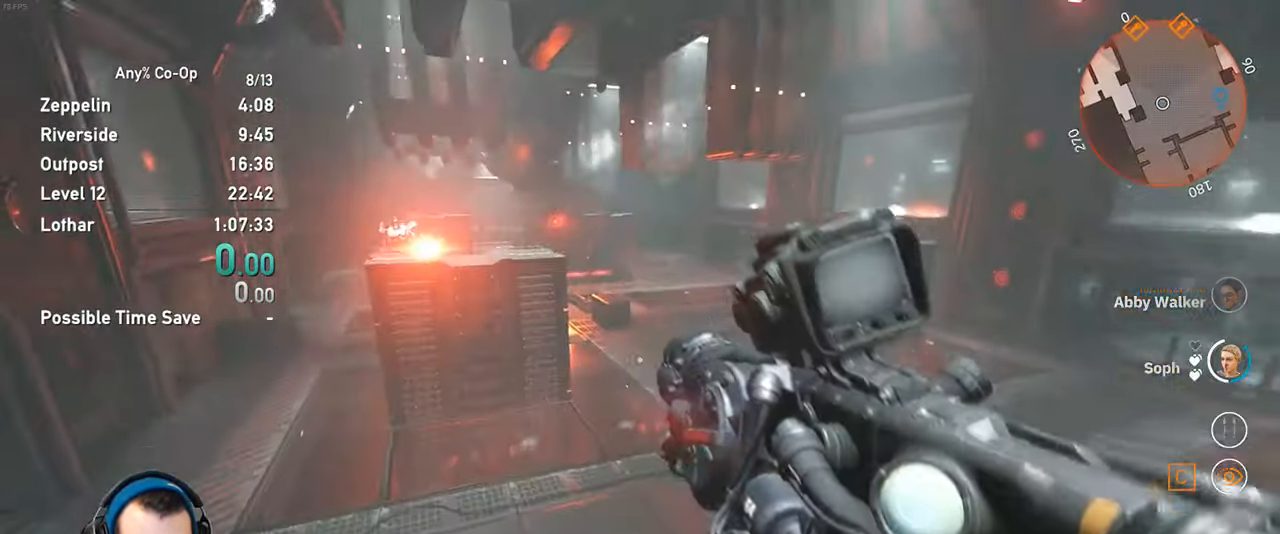
{"keys": ["shift", "w"], "mouse": [], "events": []}
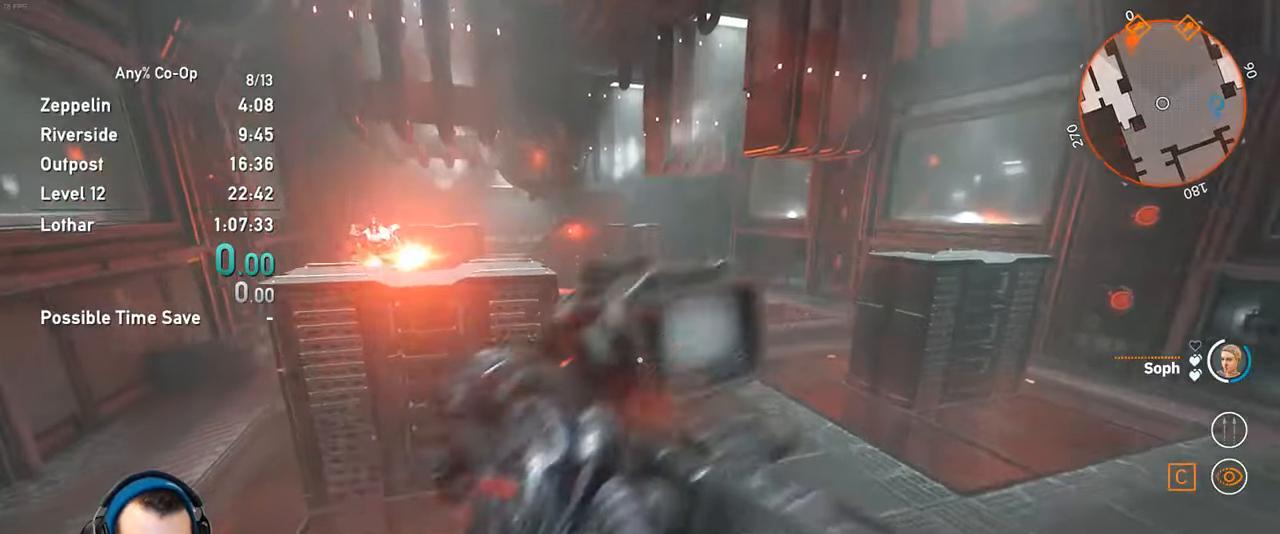
{"keys": ["a"], "mouse": [], "events": [[50, "shift", "up"], [83, "w", "up"], [233, "a", "down"]]}
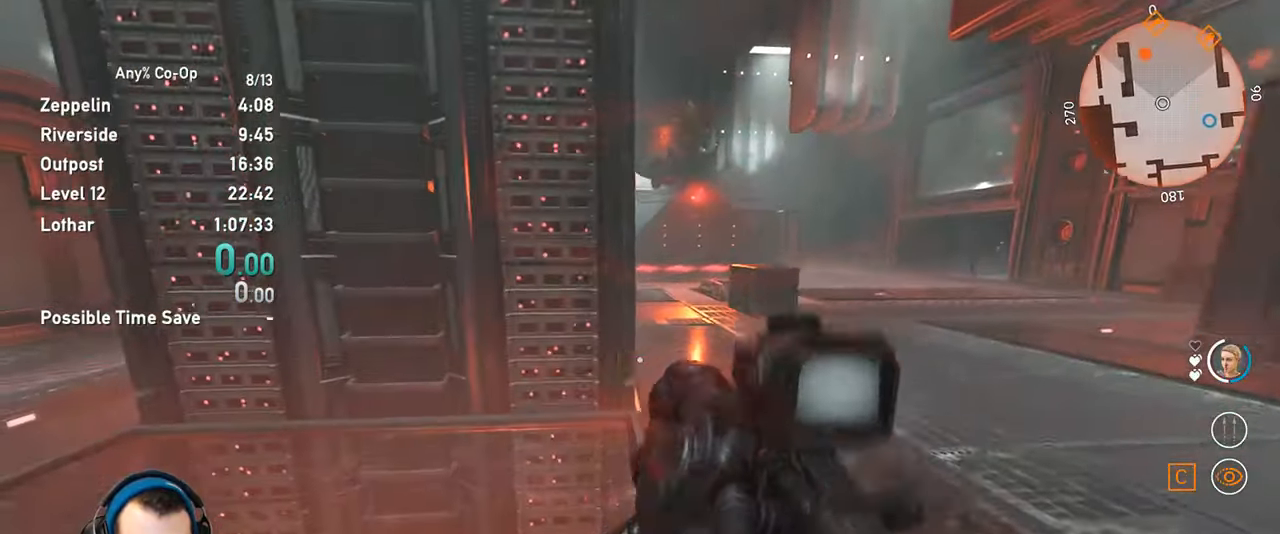
{"keys": ["w"], "mouse": [], "events": [[333, "a", "up"], [483, "w", "down"]]}
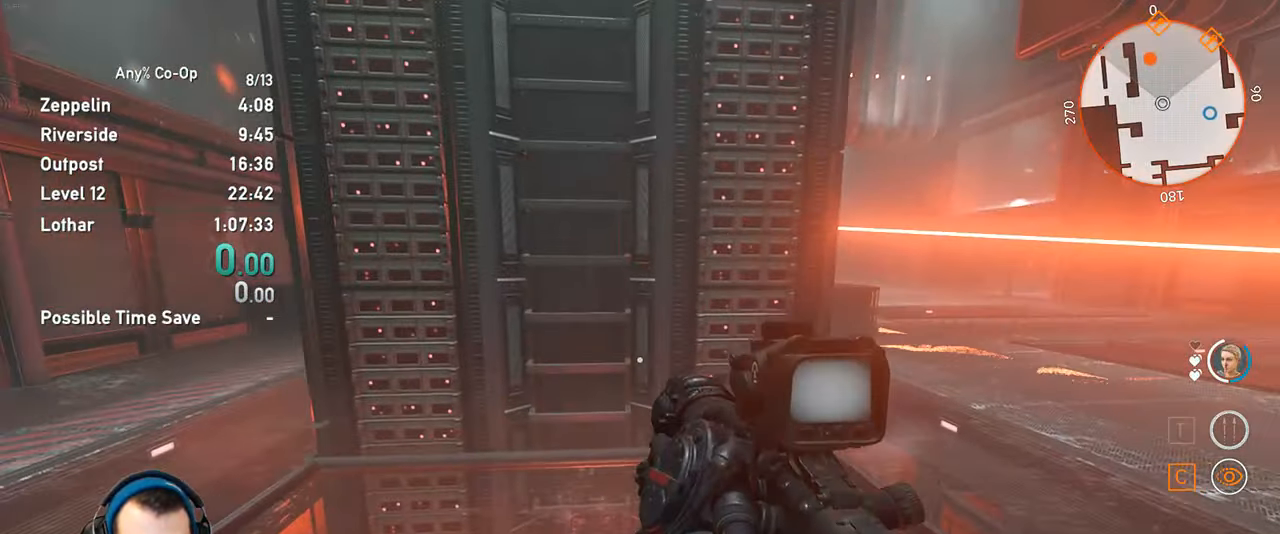
{"keys": ["a", "w"], "mouse": [], "events": [[267, "w", "up"], [350, "a", "down"], [400, "a", "up"], [500, "a", "down"], [500, "w", "down"]]}
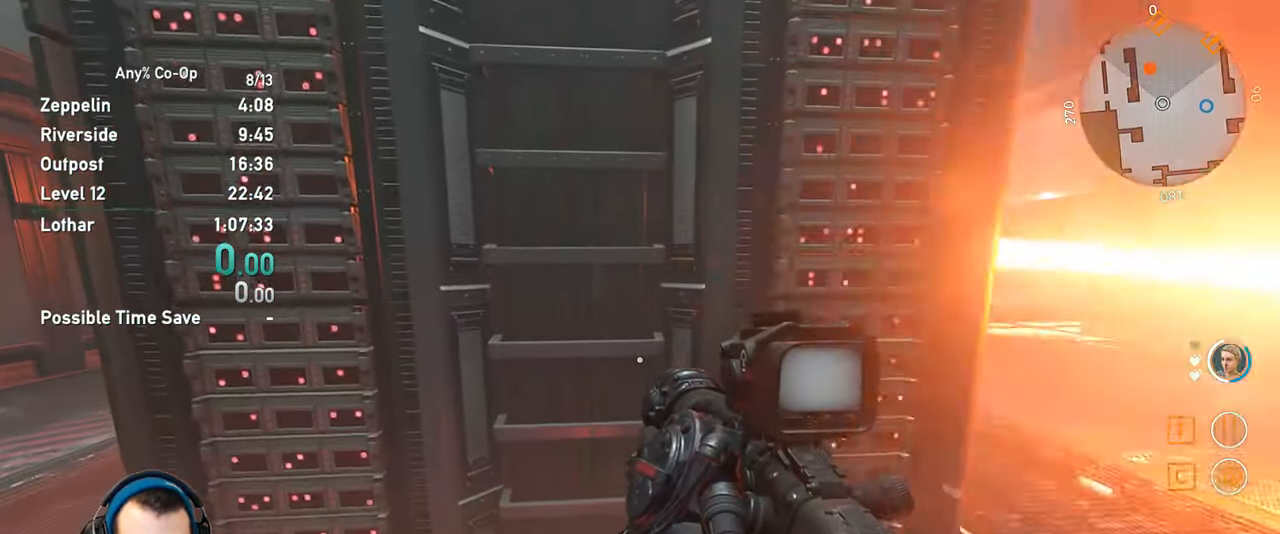
{"keys": ["a"], "mouse": [], "events": [[50, "a", "up"], [283, "w", "up"], [417, "a", "down"]]}
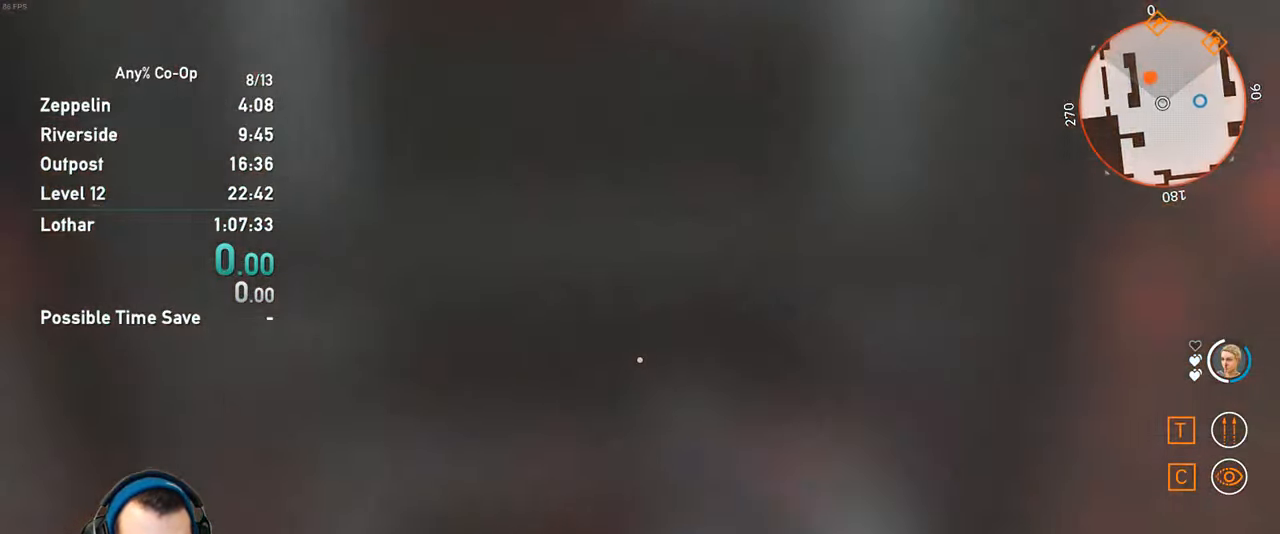
{"keys": ["a"], "mouse": [], "events": []}
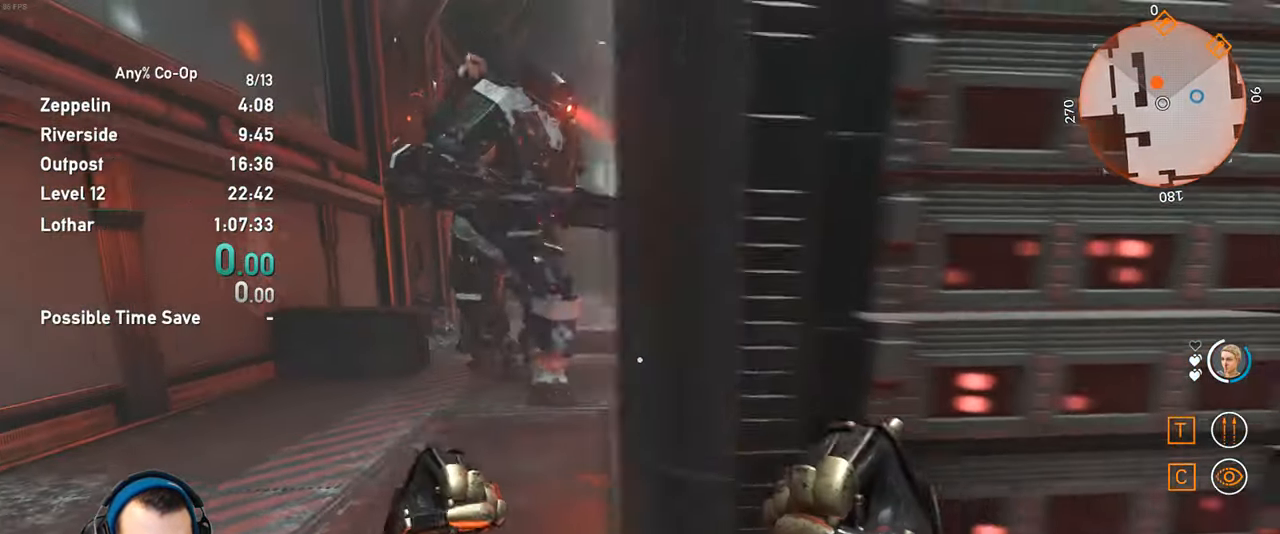
{"keys": ["a"], "mouse": [], "events": []}